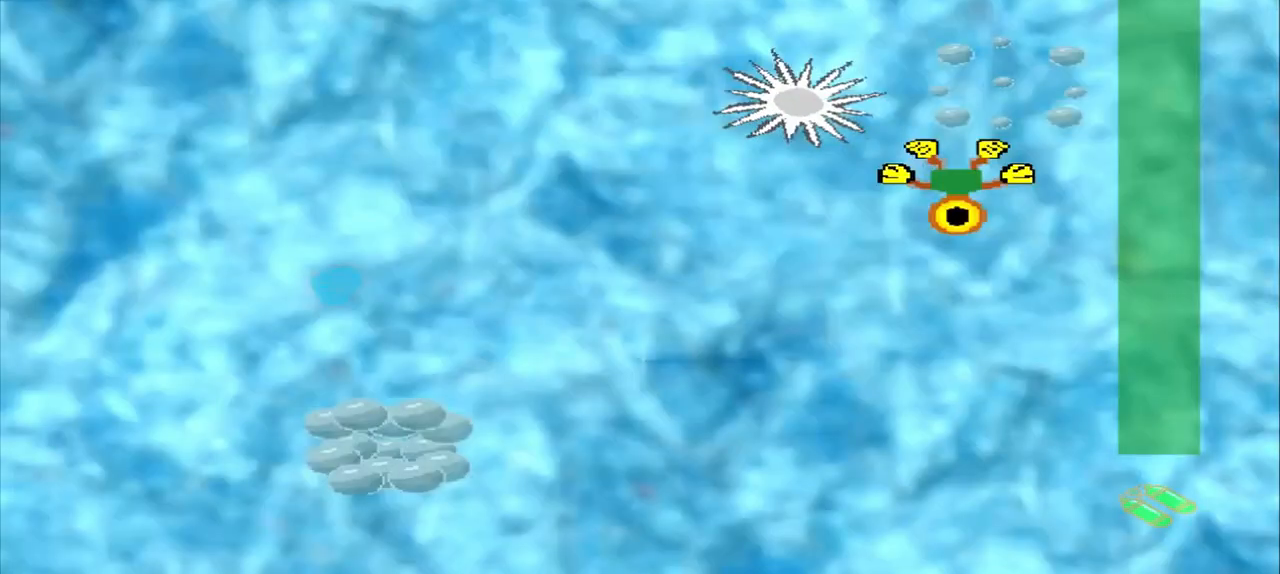
Gameplay with a controller (PlayStation layout); each line is a JSON object with the inputs held at the frame after it (dt_ms = milliseconds from this image to that frame). "events" lists button and stick changes between this image and that frame as [ms after this image, input, new state], when the widget could be followed in between. Not read: CROSS L2 L3 R2 R3 right_stick.
{"dt_ms": 500, "buttons": [], "left_stick": "down-left", "events": [[333, "left_stick", "down-left"]]}
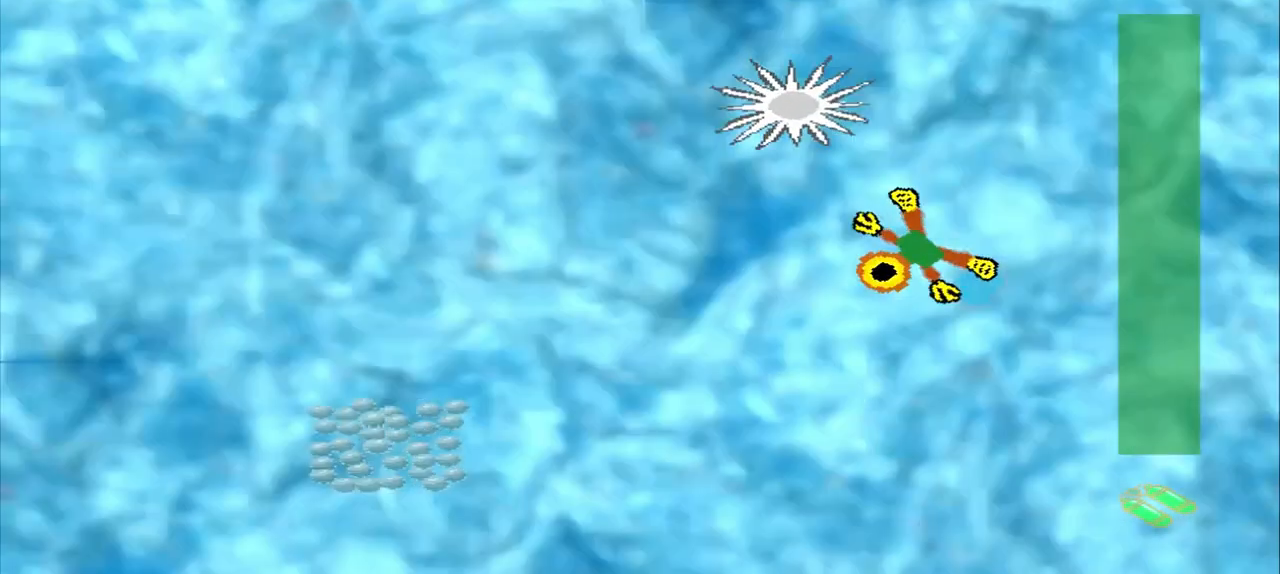
{"dt_ms": 500, "buttons": [], "left_stick": "down-left", "events": []}
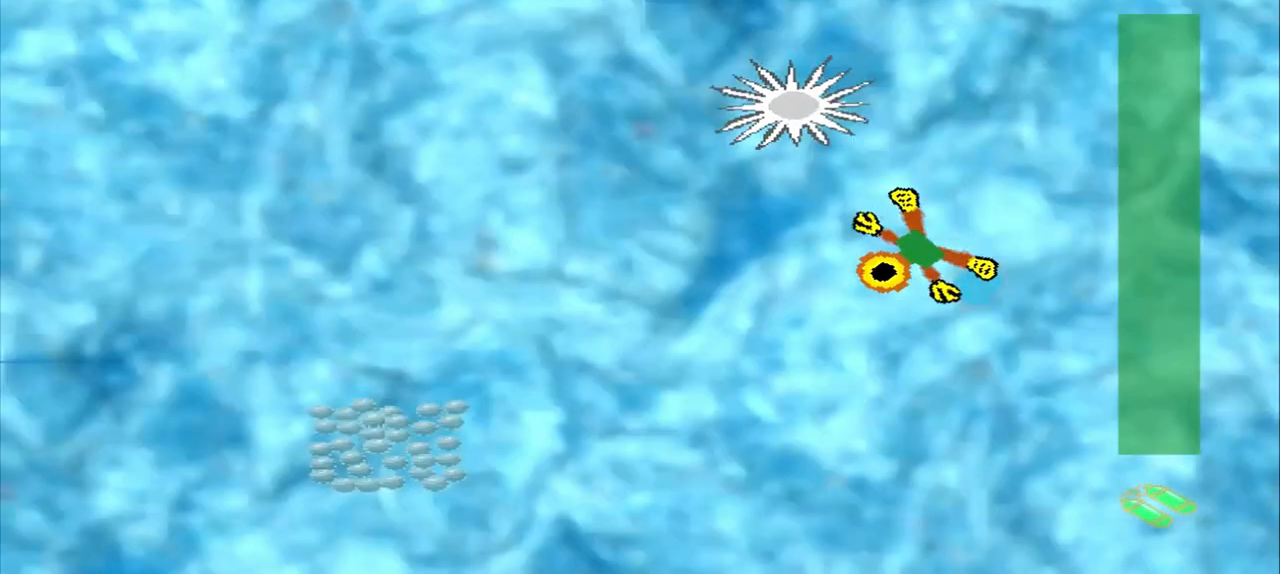
{"dt_ms": 500, "buttons": [], "left_stick": "down-left", "events": []}
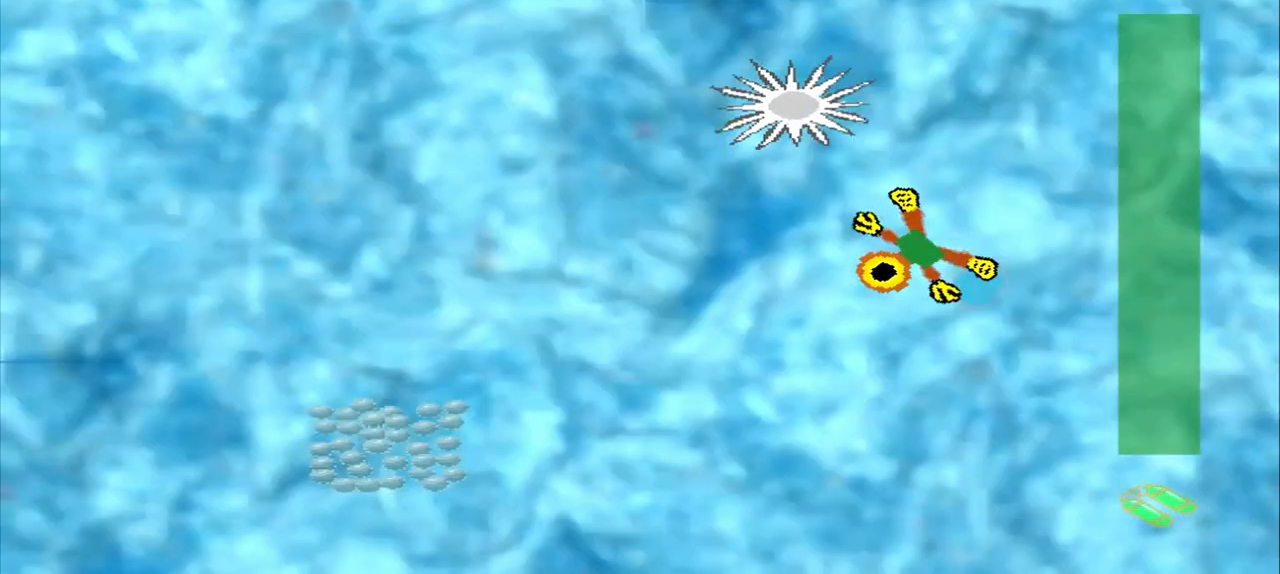
{"dt_ms": 500, "buttons": [], "left_stick": "down-left", "events": []}
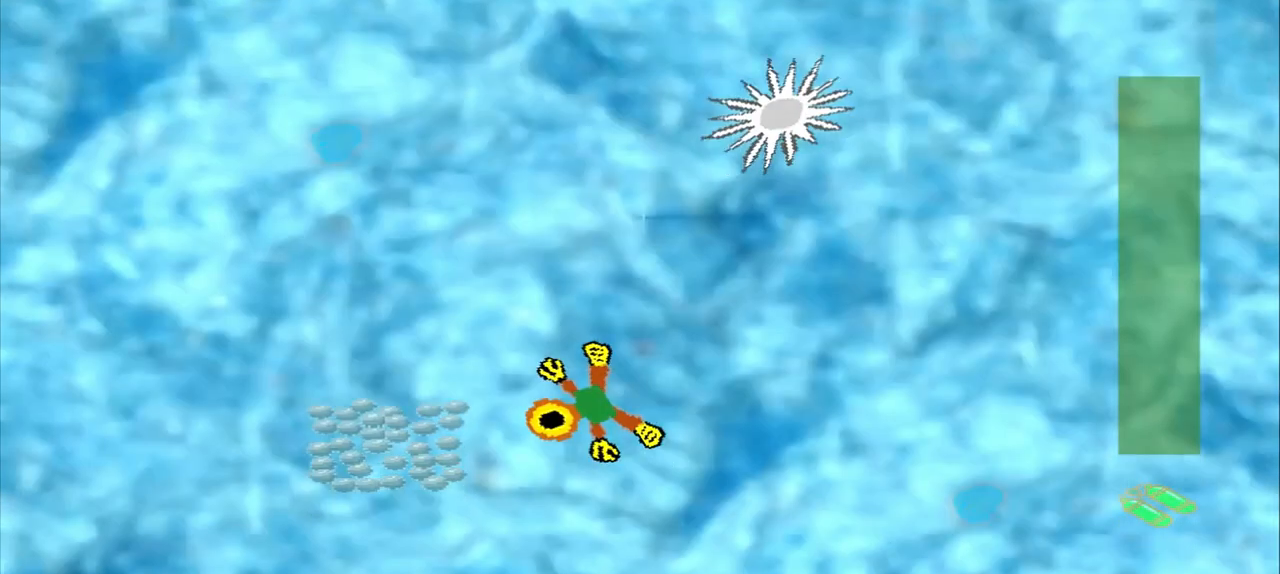
{"dt_ms": 1000, "buttons": ["DPAD_DOWN"], "left_stick": "up-left"}
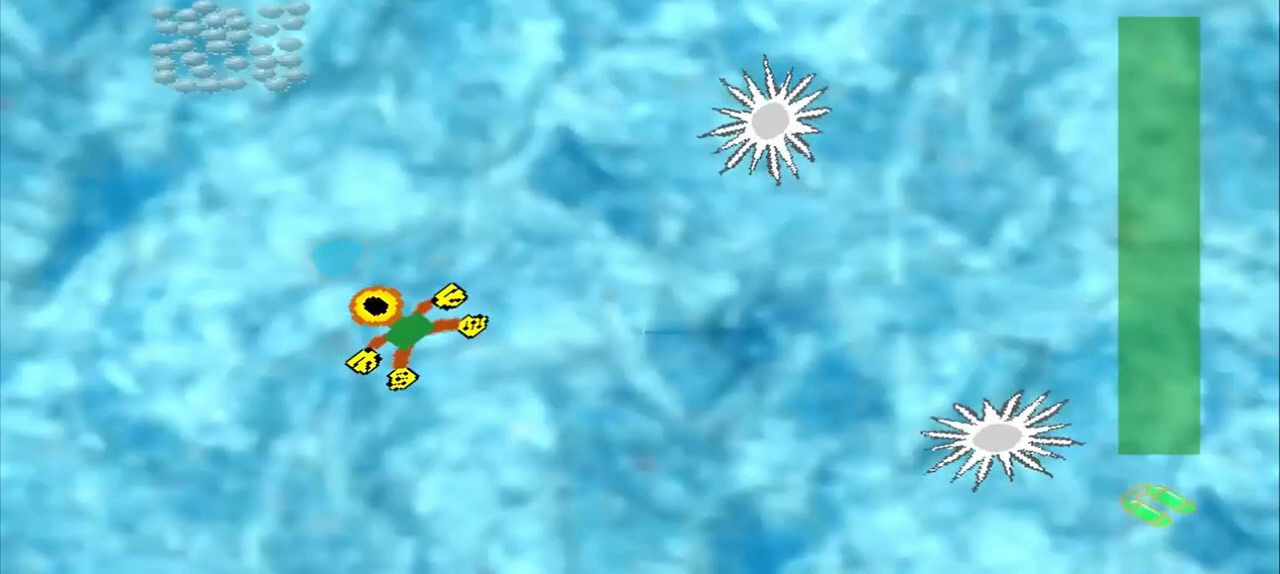
{"dt_ms": 500, "buttons": ["DPAD_DOWN"], "left_stick": "left", "events": [[83, "DPAD_DOWN", "up"], [83, "left_stick", "left"], [167, "DPAD_DOWN", "down"]]}
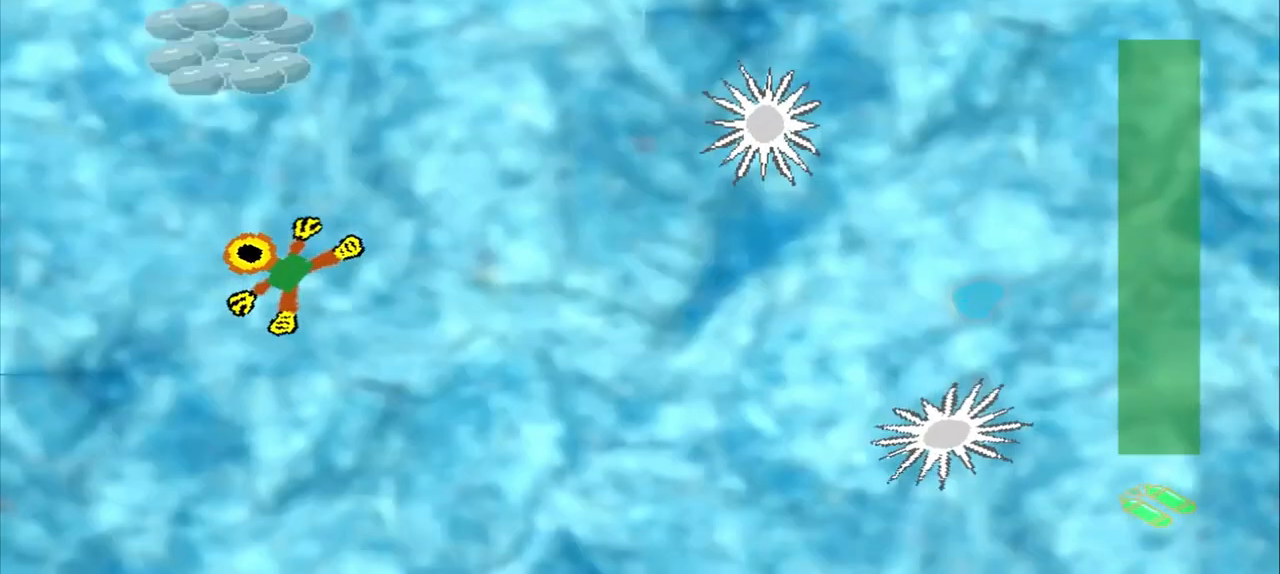
{"dt_ms": 500, "buttons": [], "left_stick": "up", "events": [[292, "DPAD_DOWN", "up"], [292, "left_stick", "up"]]}
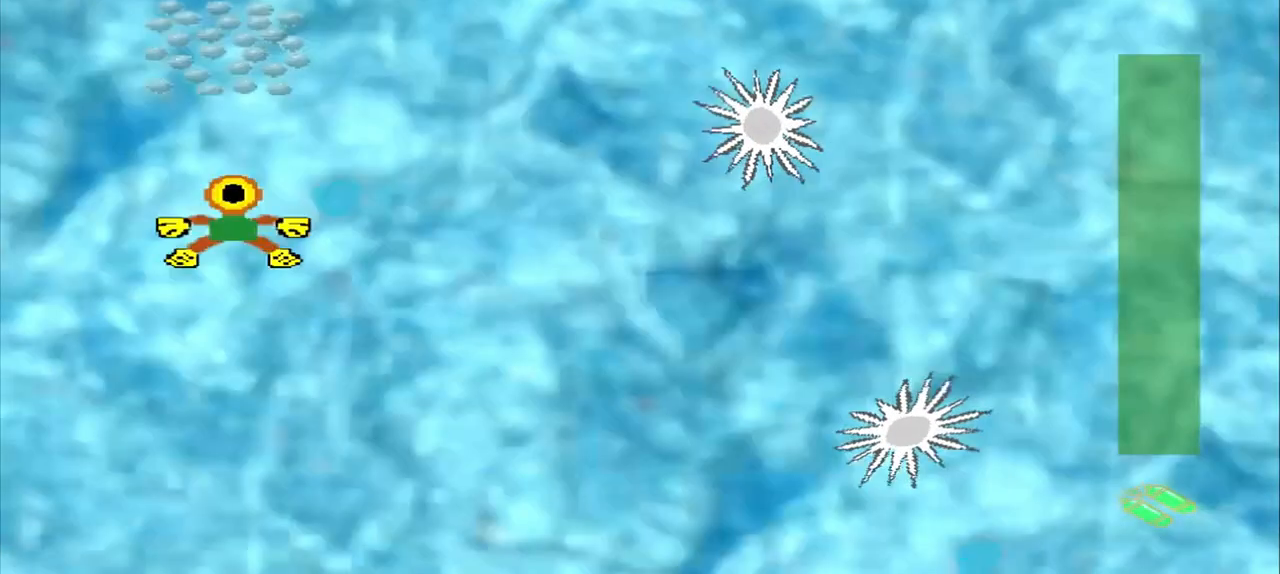
{"dt_ms": 500, "buttons": [], "left_stick": "center", "events": [[417, "left_stick", "center"]]}
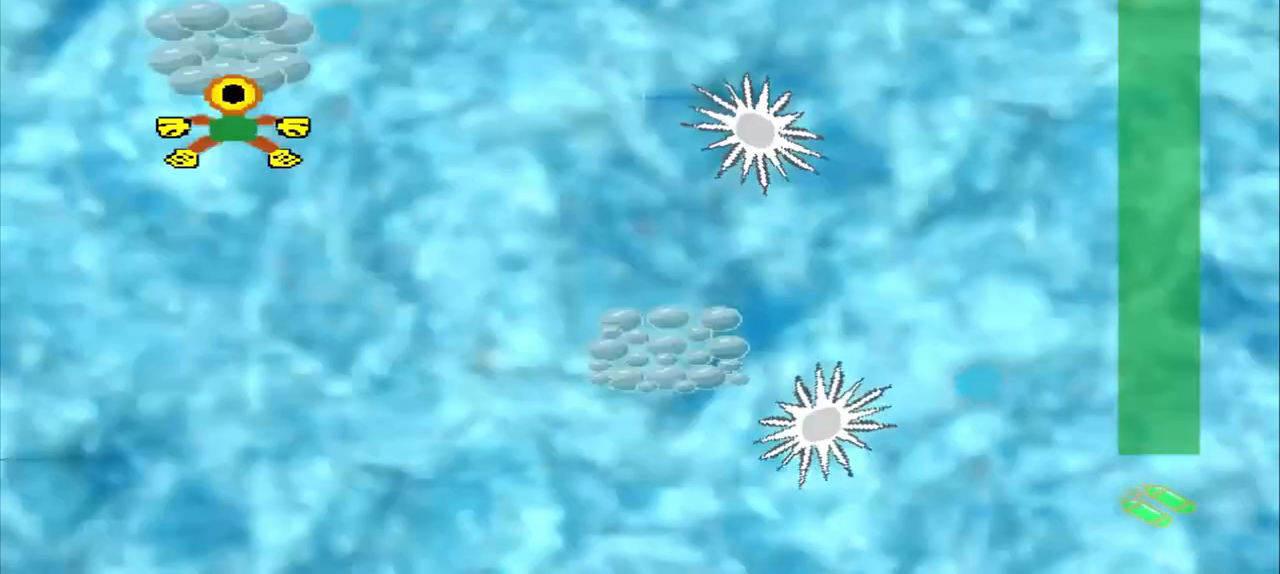
{"dt_ms": 500, "buttons": [], "left_stick": "down-right", "events": [[125, "left_stick", "down-right"]]}
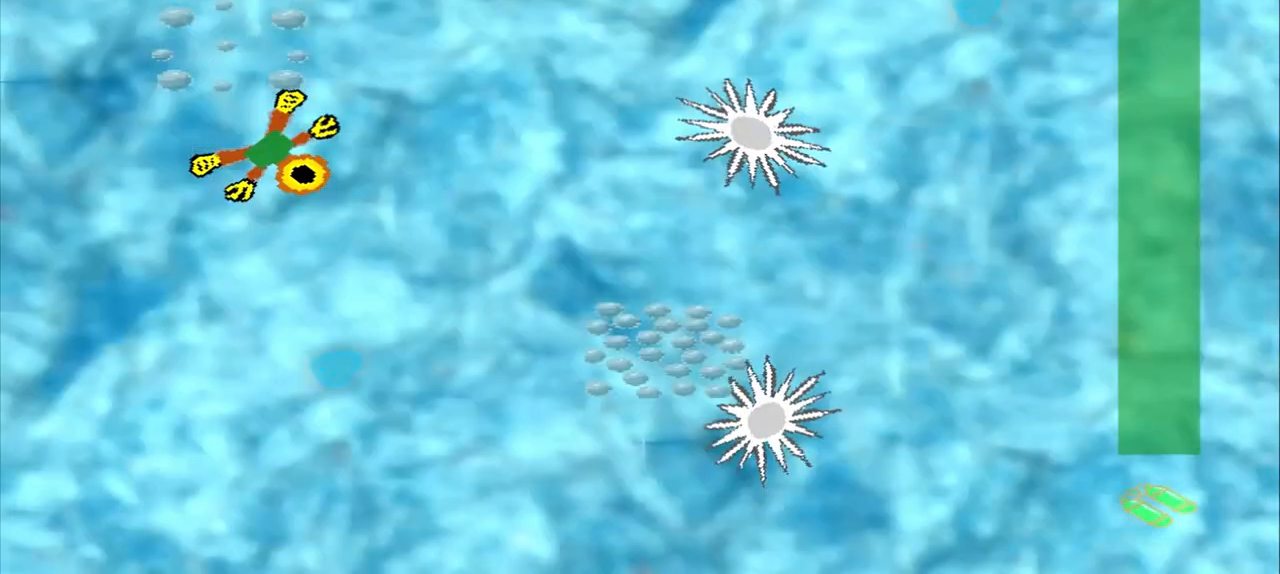
{"dt_ms": 500, "buttons": [], "left_stick": "down-right", "events": []}
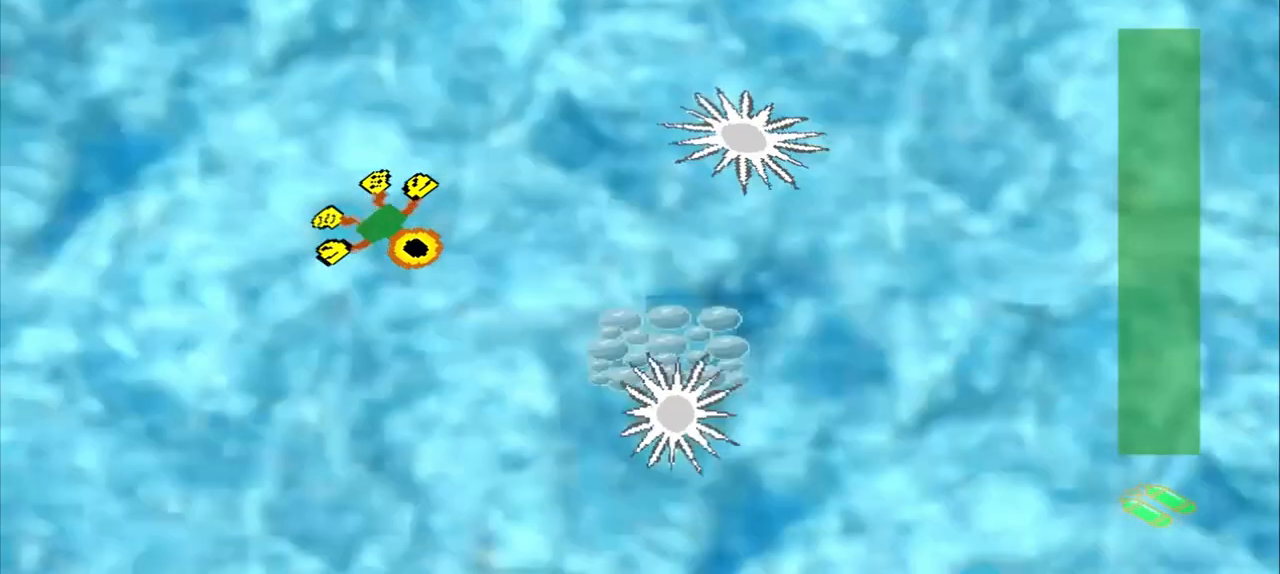
{"dt_ms": 500, "buttons": [], "left_stick": "down-right", "events": [[125, "left_stick", "up-right"], [208, "left_stick", "center"], [292, "left_stick", "down-right"]]}
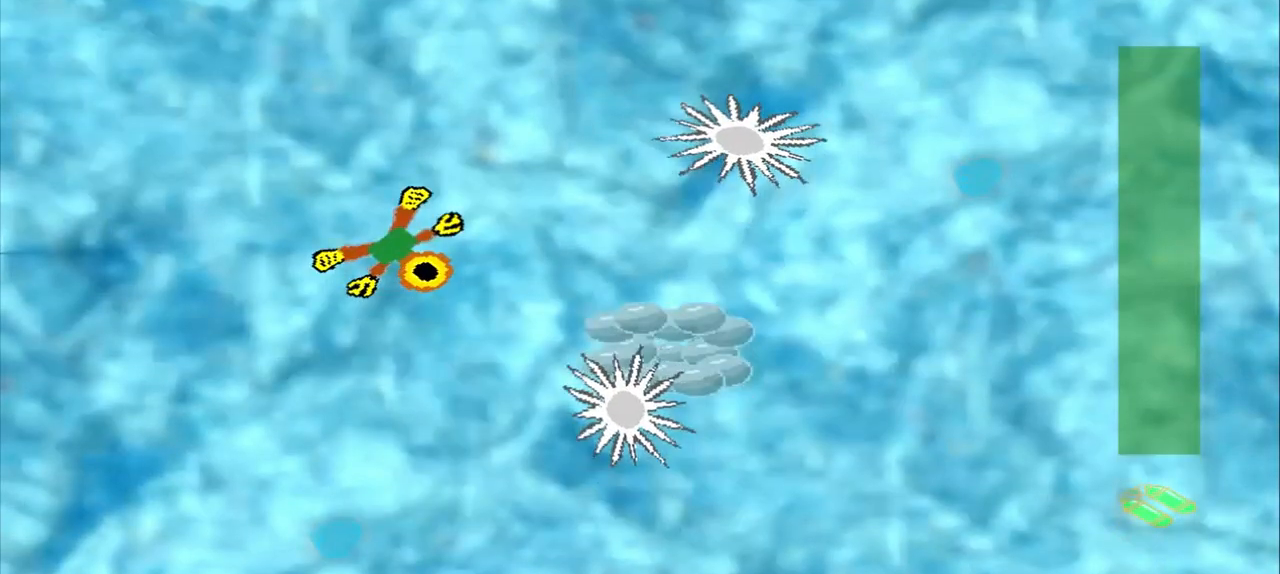
{"dt_ms": 500, "buttons": [], "left_stick": "right", "events": [[83, "left_stick", "up-right"], [167, "left_stick", "right"]]}
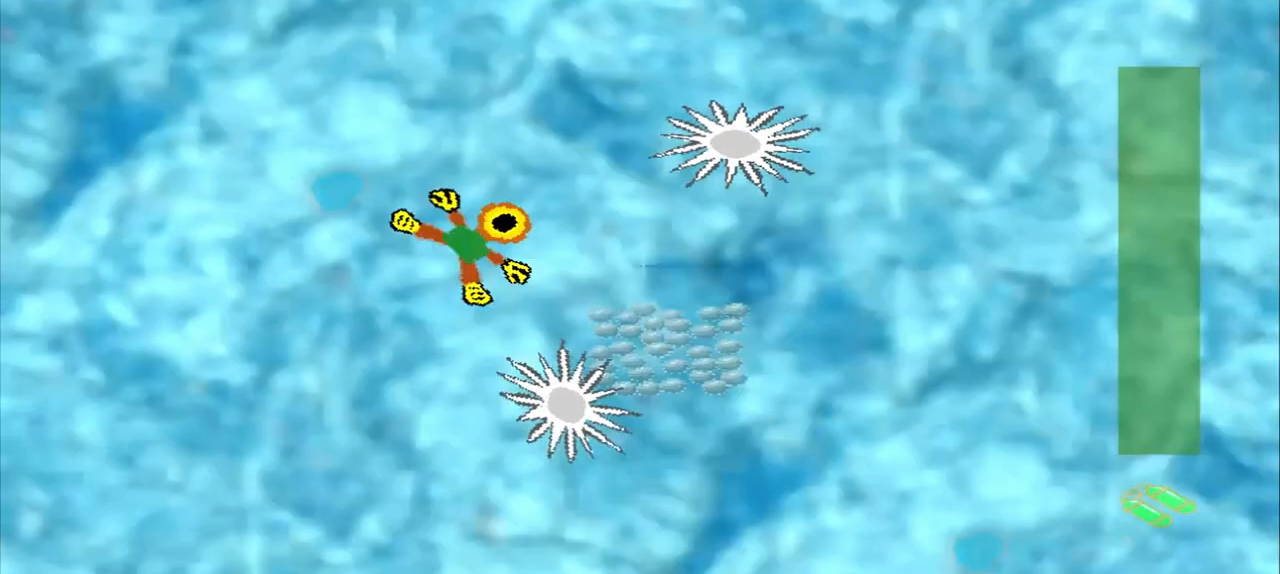
{"dt_ms": 500, "buttons": [], "left_stick": "down-right", "events": [[208, "left_stick", "down-left"], [500, "left_stick", "down-right"]]}
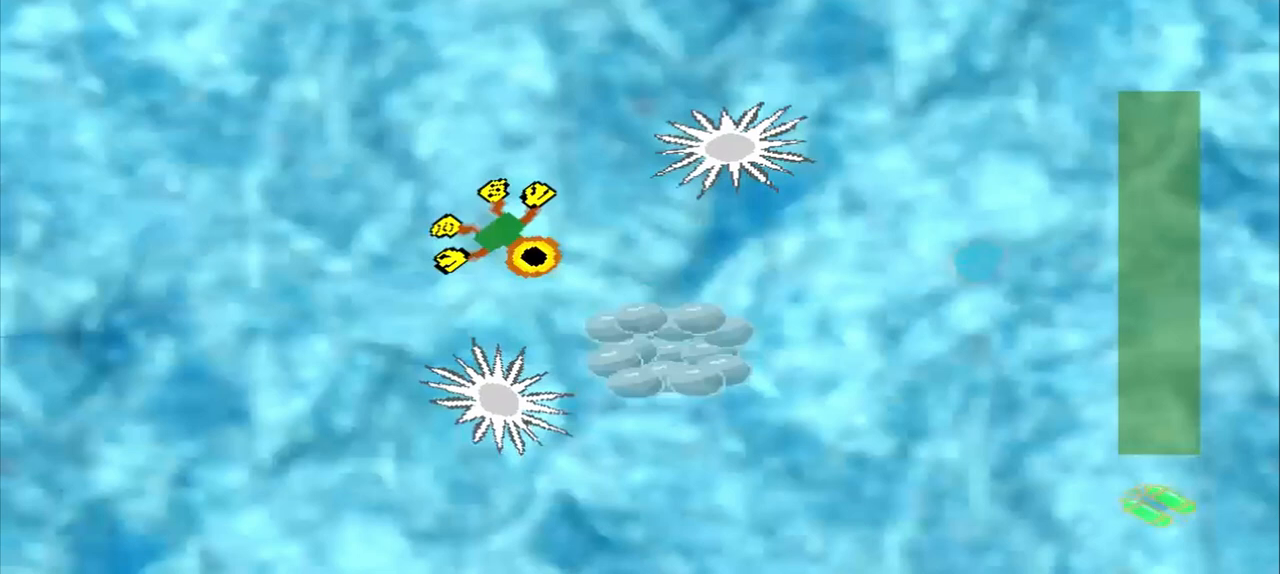
{"dt_ms": 500, "buttons": [], "left_stick": "down-right", "events": [[250, "left_stick", "center"], [500, "left_stick", "down-right"]]}
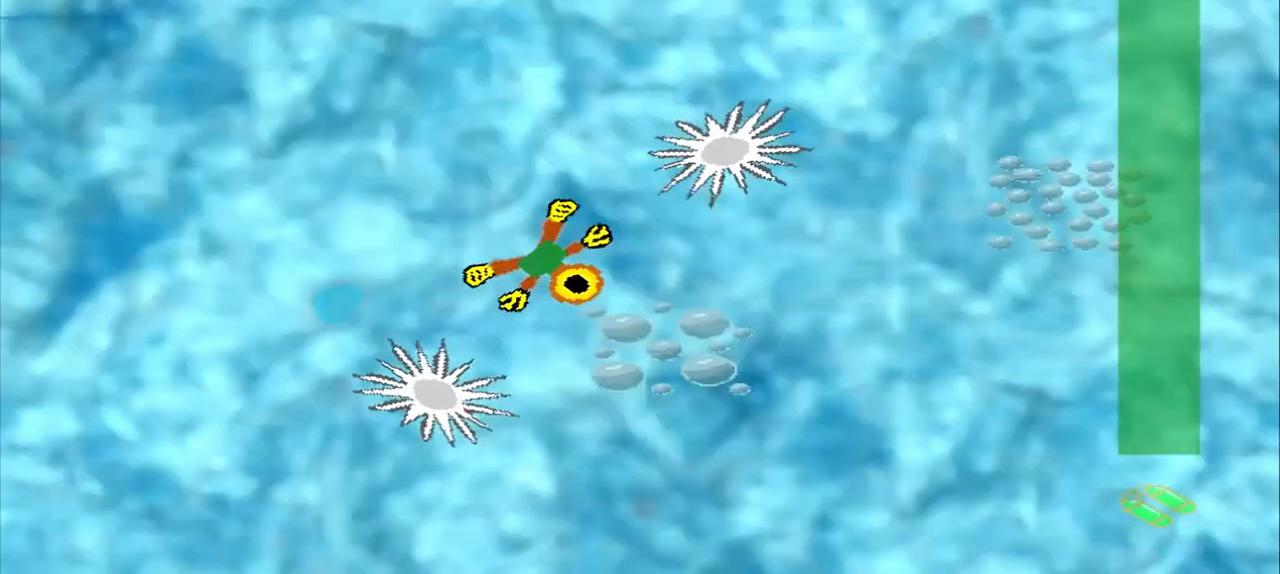
{"dt_ms": 500, "buttons": [], "left_stick": "right", "events": [[500, "left_stick", "right"]]}
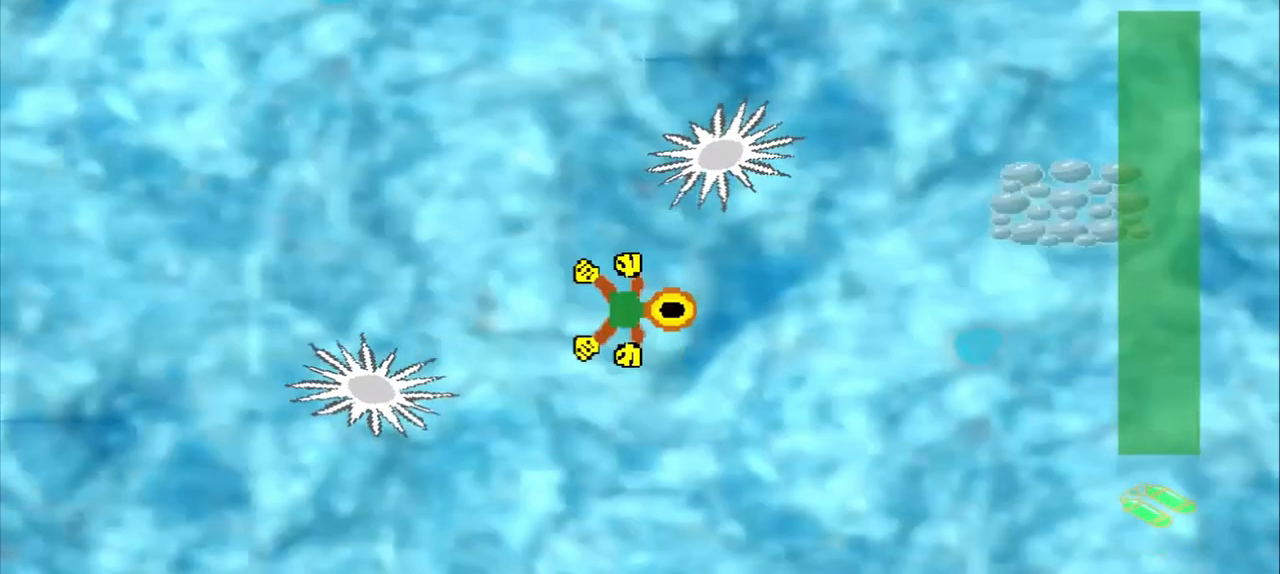
{"dt_ms": 500, "buttons": [], "left_stick": "right", "events": []}
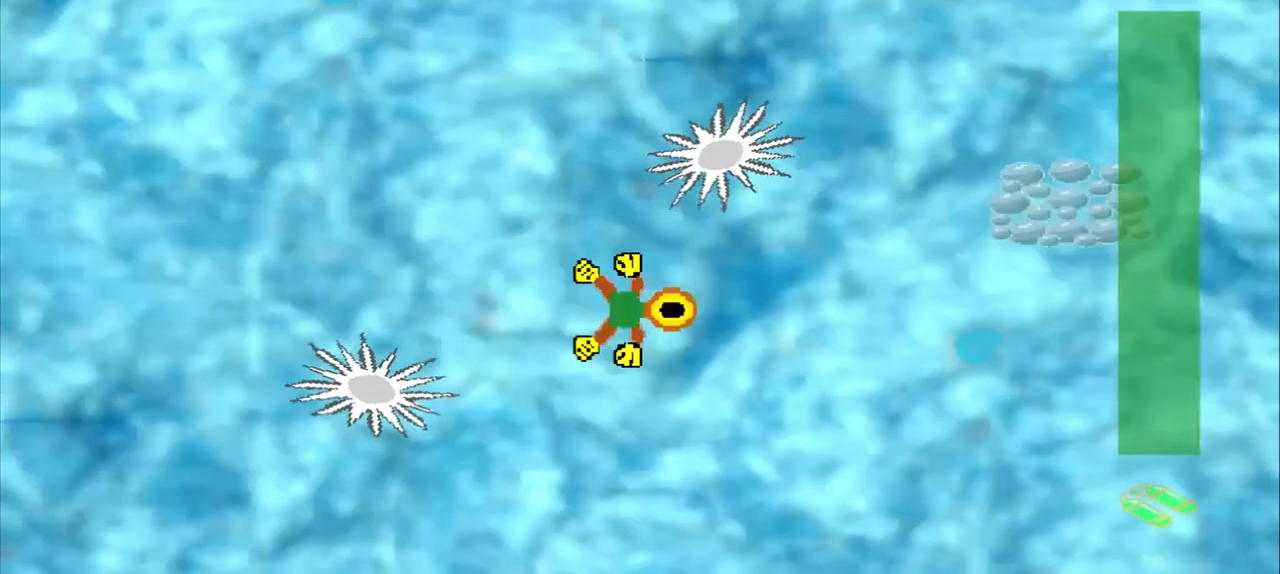
{"dt_ms": 500, "buttons": [], "left_stick": "left", "events": [[458, "left_stick", "left"]]}
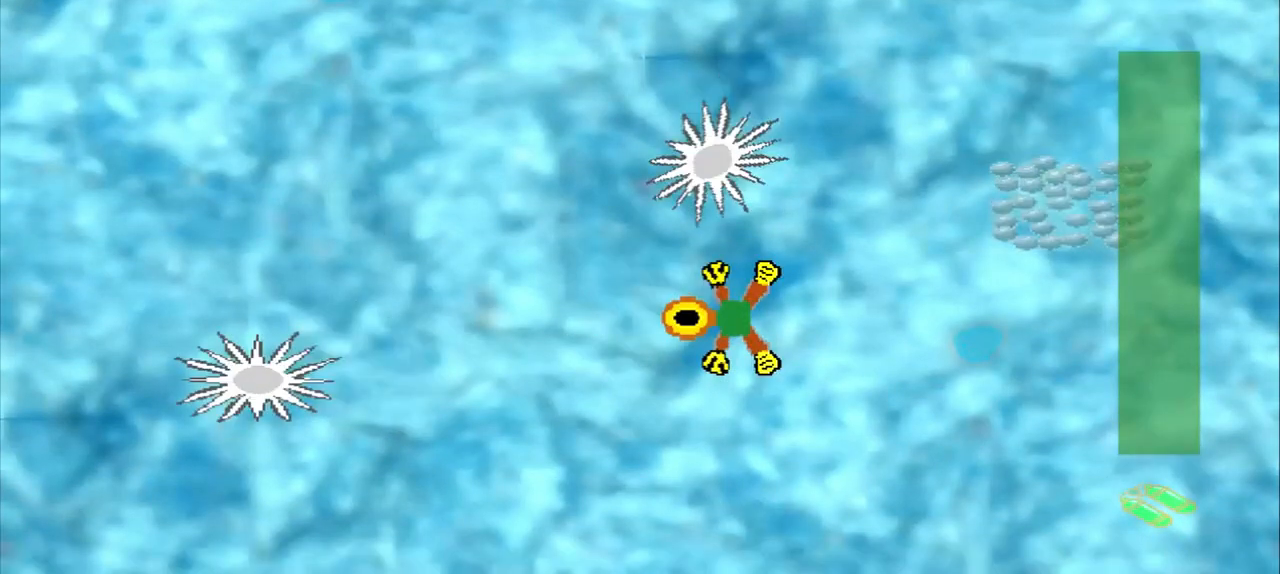
{"dt_ms": 500, "buttons": [], "left_stick": "up-right", "events": [[167, "left_stick", "up-right"]]}
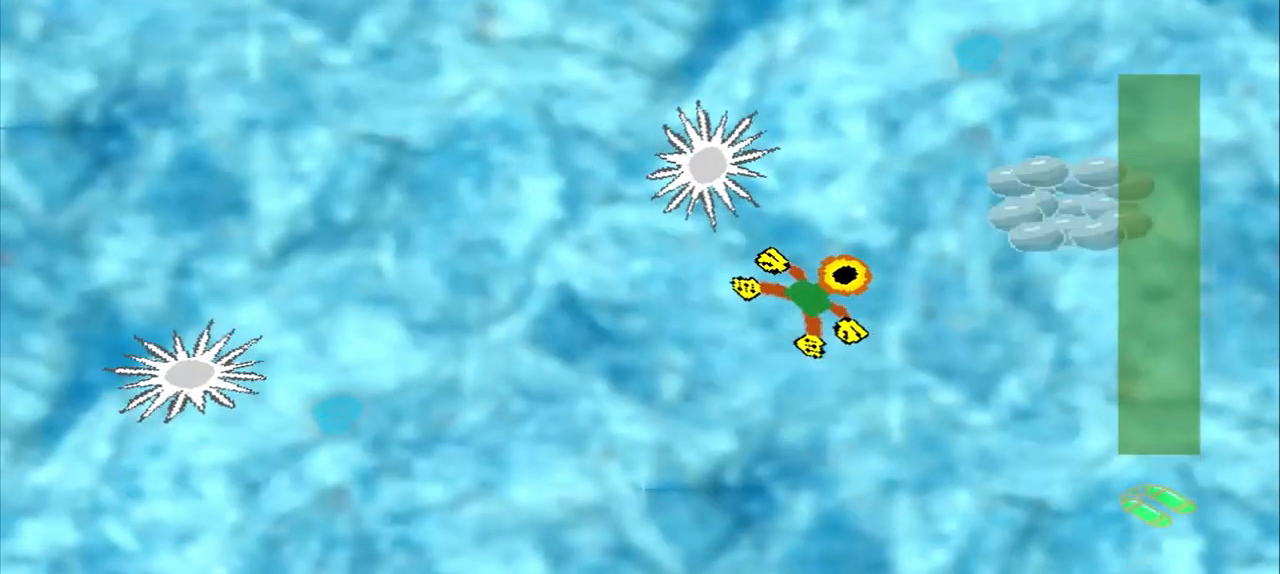
{"dt_ms": 1000, "buttons": [], "left_stick": "center"}
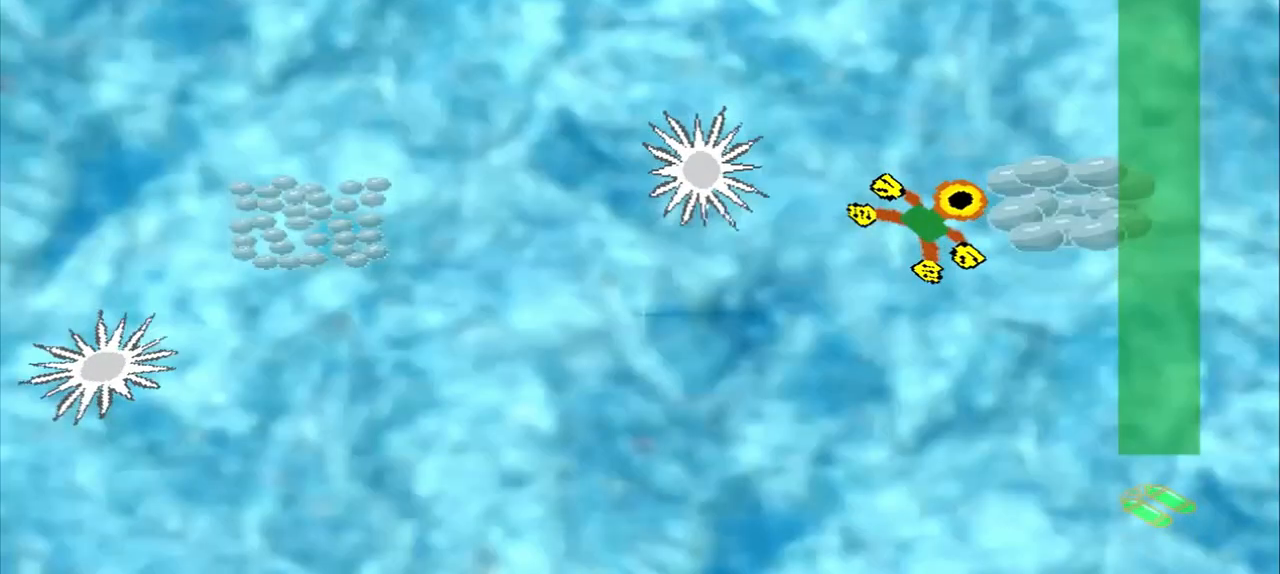
{"dt_ms": 500, "buttons": [], "left_stick": "down-left", "events": [[375, "left_stick", "down-left"]]}
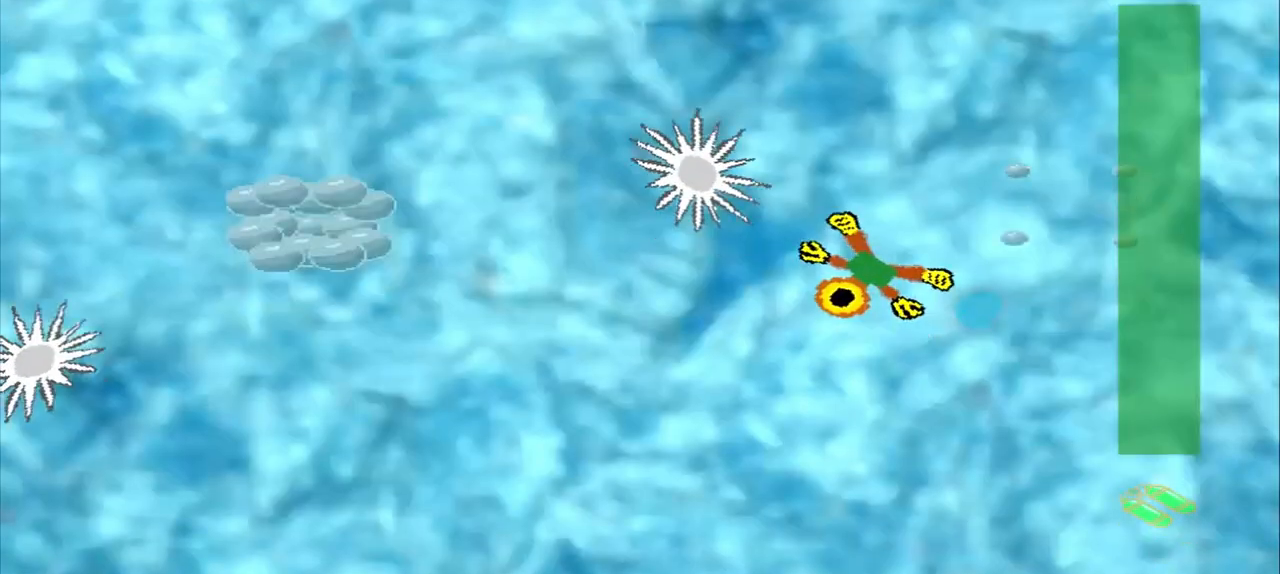
{"dt_ms": 1000, "buttons": ["DPAD_DOWN"], "left_stick": "up-left"}
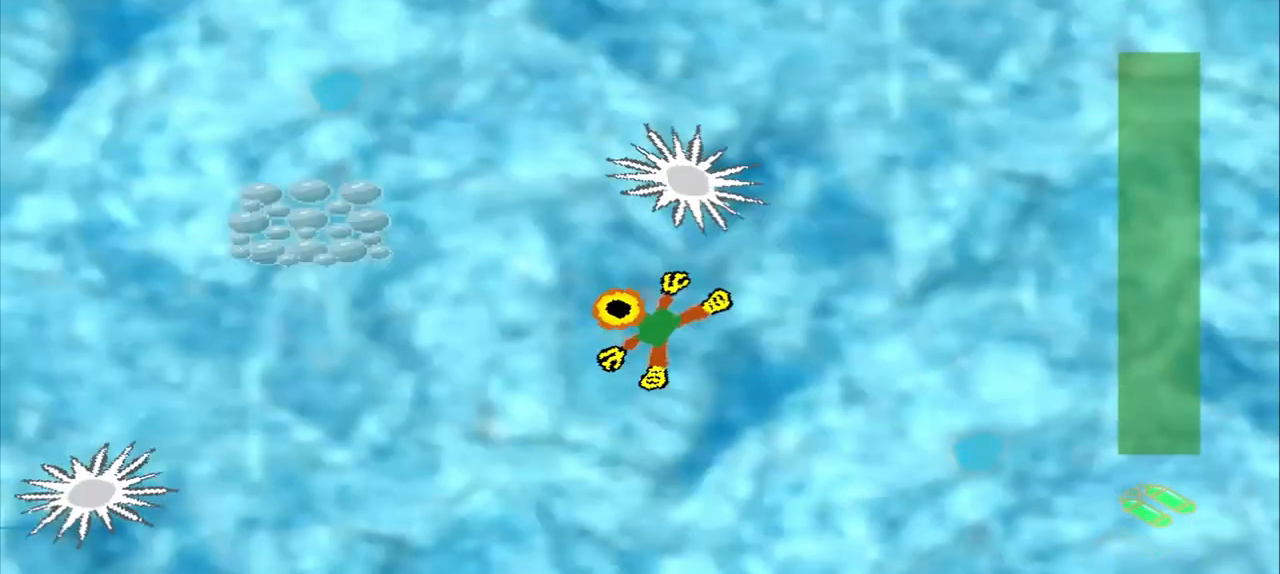
{"dt_ms": 500, "buttons": [], "left_stick": "up-left", "events": [[500, "DPAD_DOWN", "up"]]}
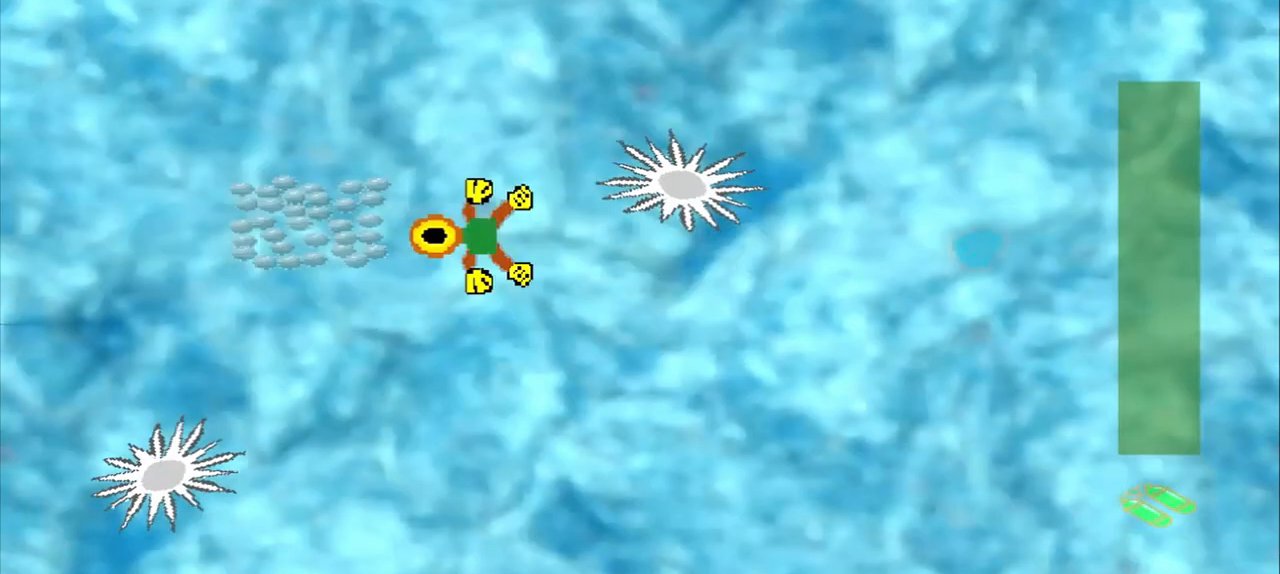
{"dt_ms": 500, "buttons": ["DPAD_DOWN"], "left_stick": "up-left", "events": [[42, "left_stick", "center"], [208, "DPAD_DOWN", "down"], [208, "left_stick", "up-left"]]}
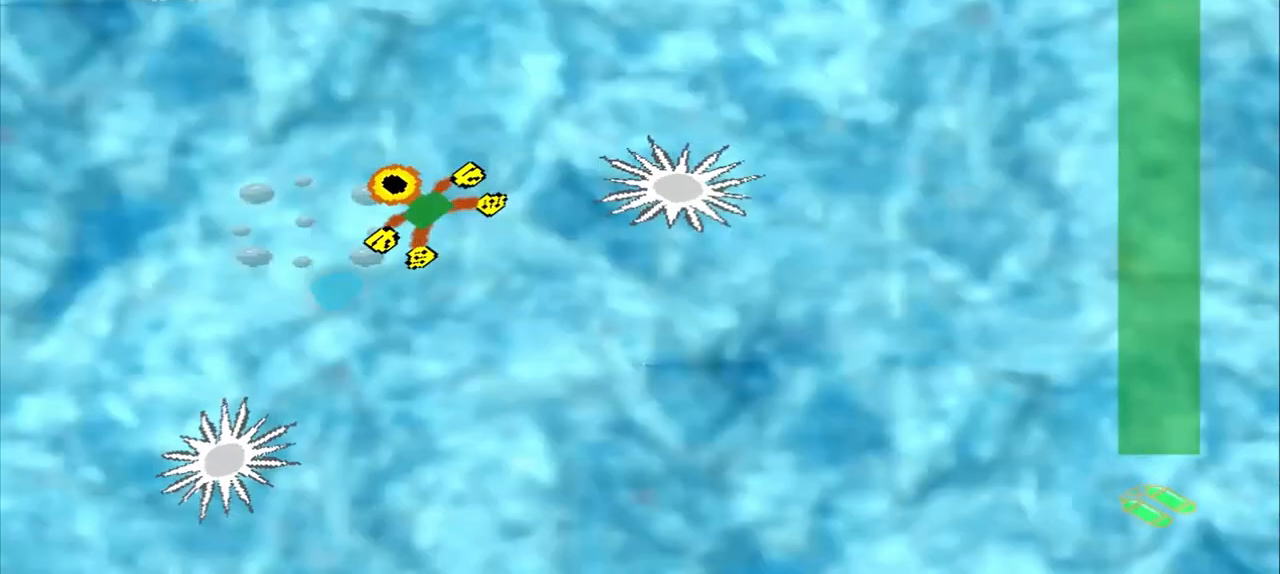
{"dt_ms": 500, "buttons": ["DPAD_DOWN"], "left_stick": "up-left", "events": []}
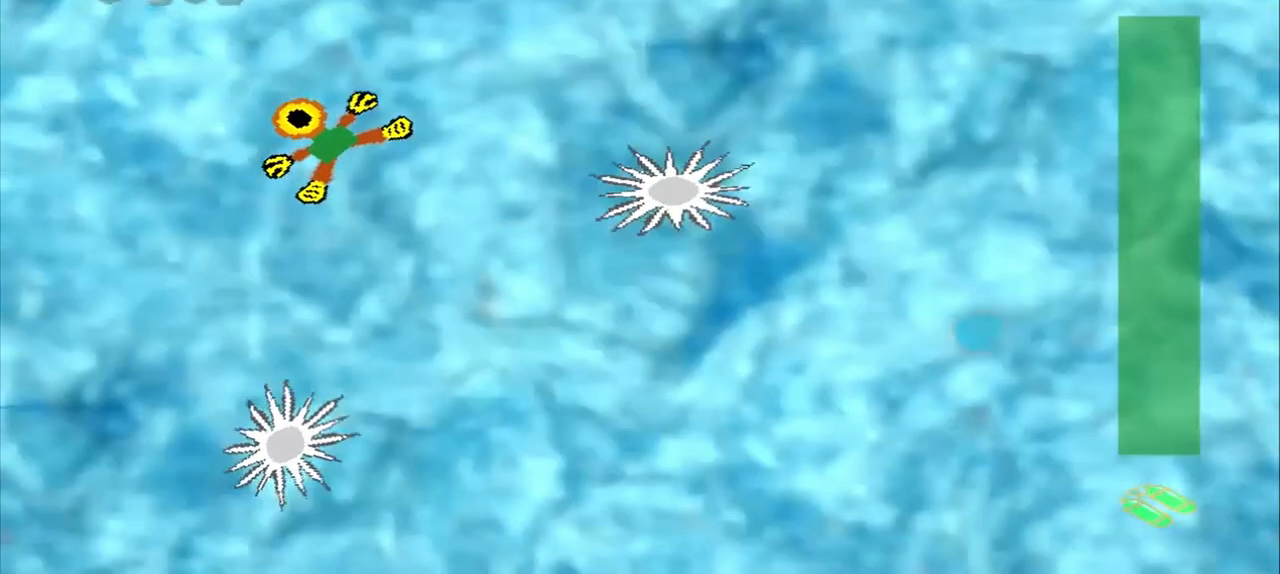
{"dt_ms": 1000, "buttons": [], "left_stick": "right"}
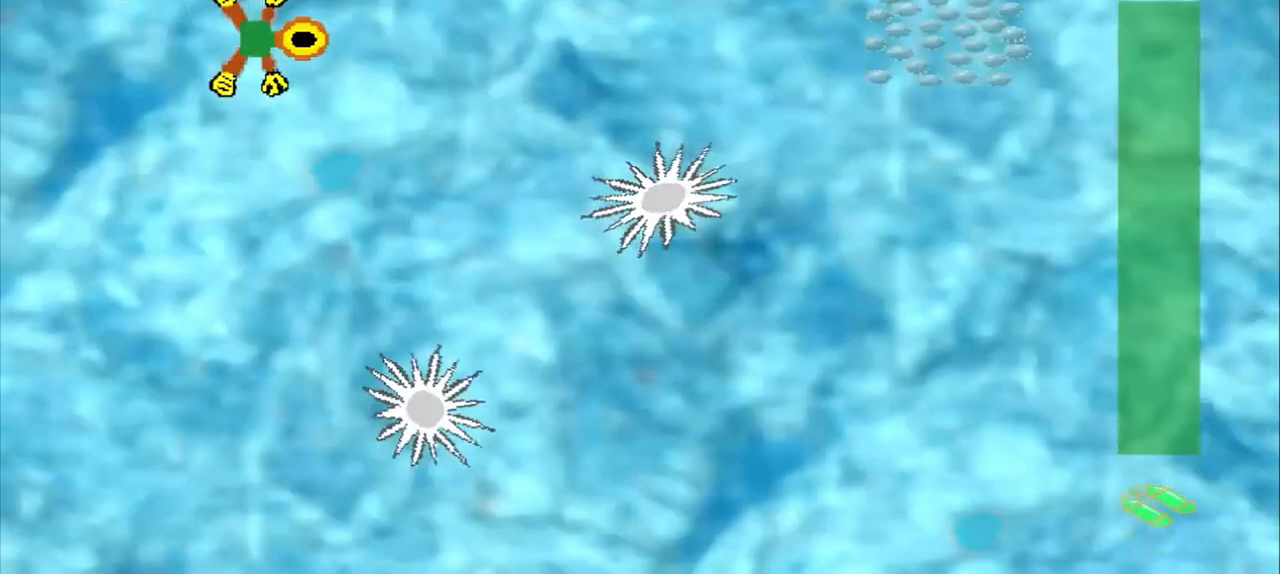
{"dt_ms": 500, "buttons": [], "left_stick": "right", "events": []}
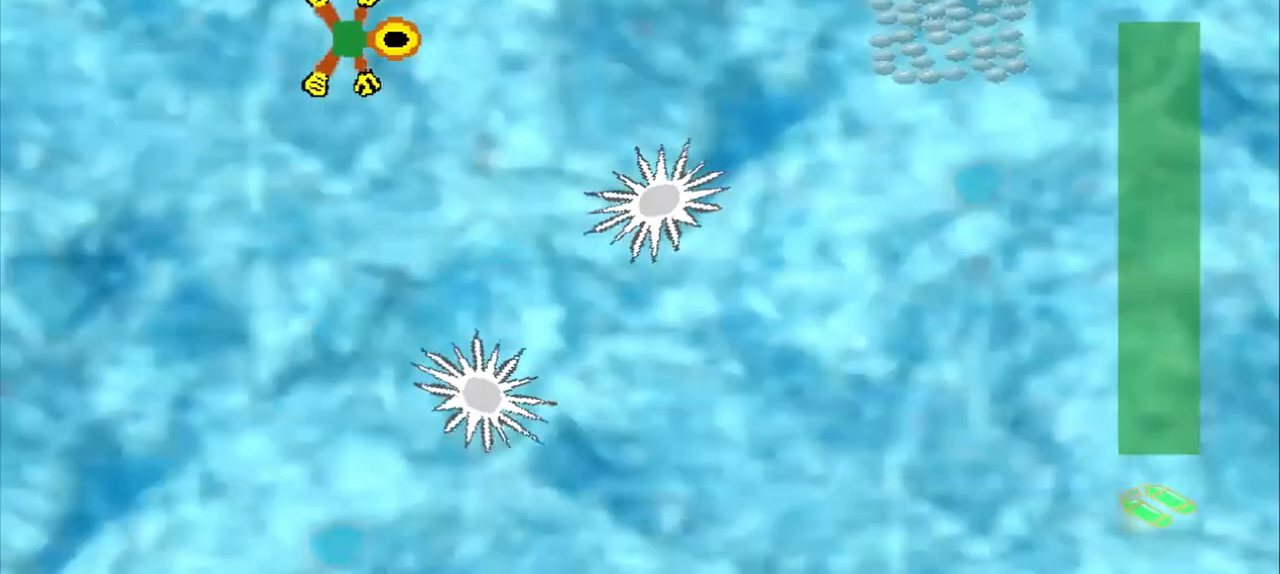
{"dt_ms": 500, "buttons": [], "left_stick": "right", "events": []}